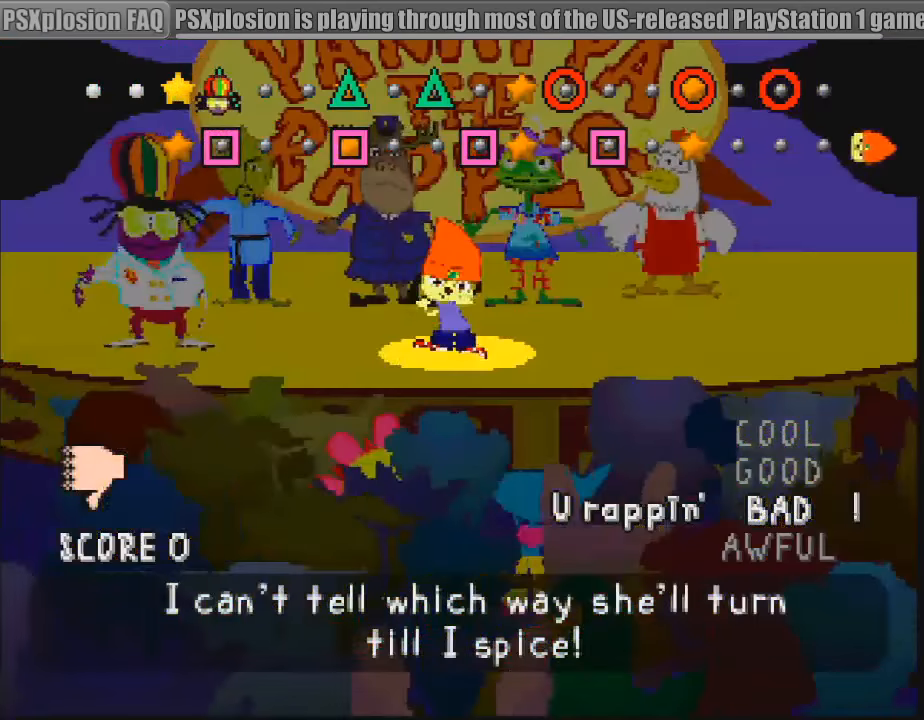
Gameplay with a controller (PlayStation layout); each line is a JSON object with the inputs held at the frame after it. "events" lists button and stick changes between this image and that frame as [ms after this image, input, new state], when the widget could be followed in between. Not read: L3 R3.
{"buttons": [], "events": []}
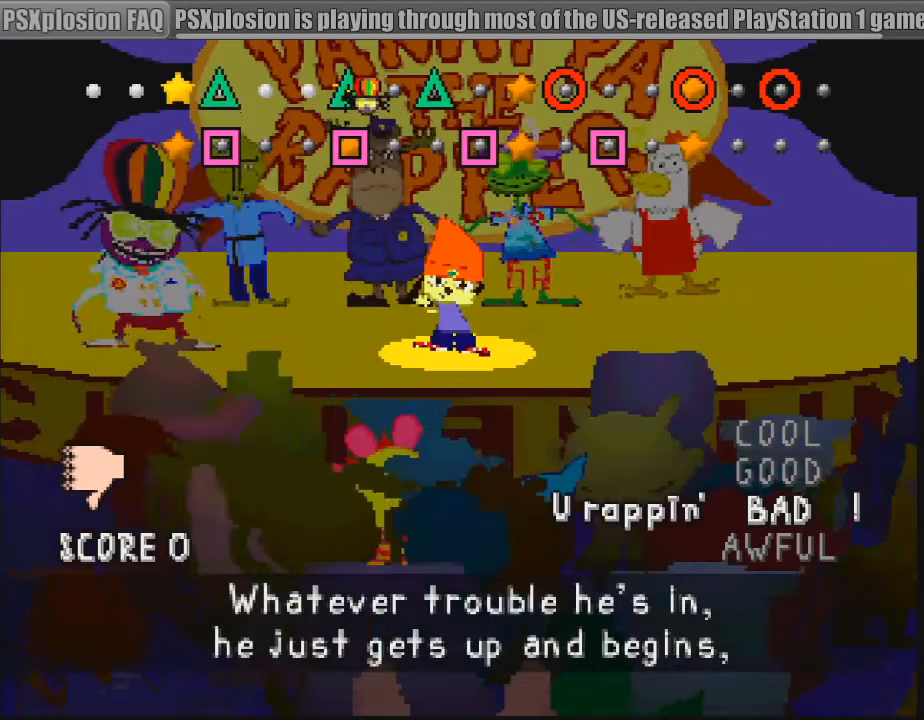
{"buttons": [], "events": []}
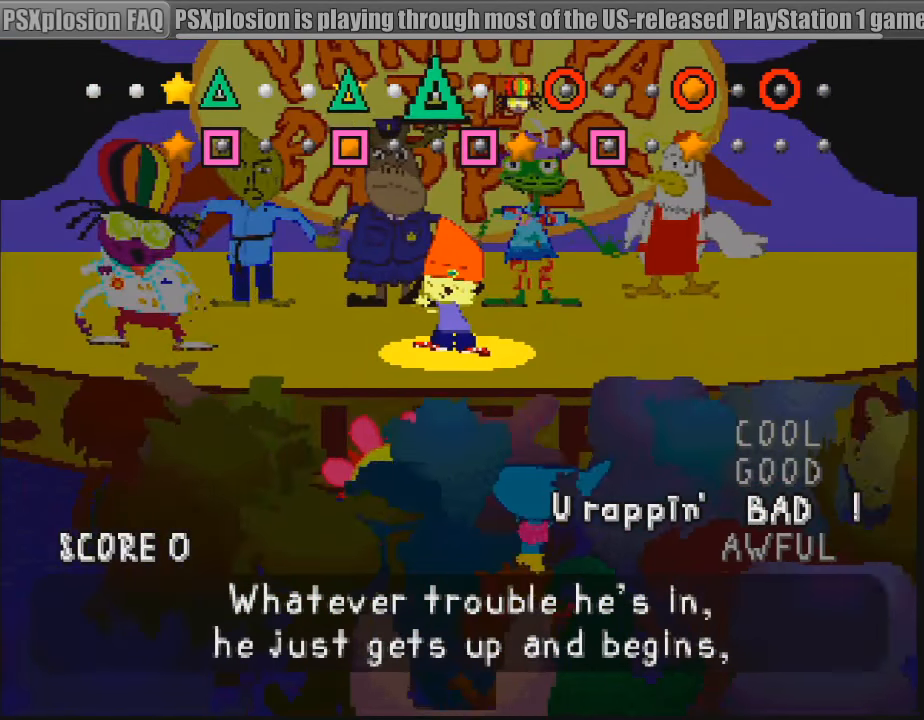
{"buttons": [], "events": []}
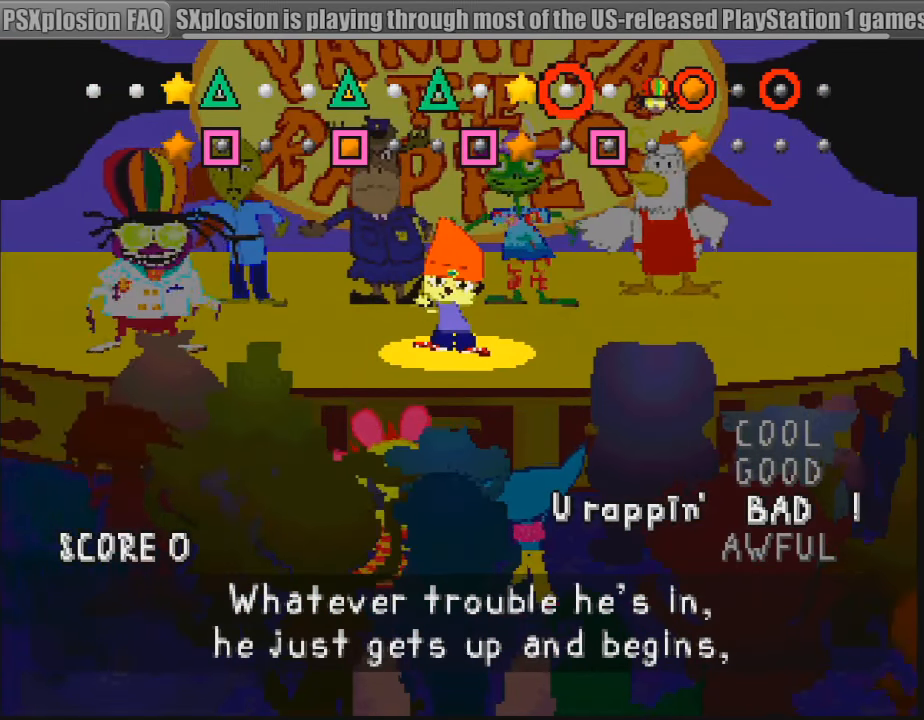
{"buttons": [], "events": []}
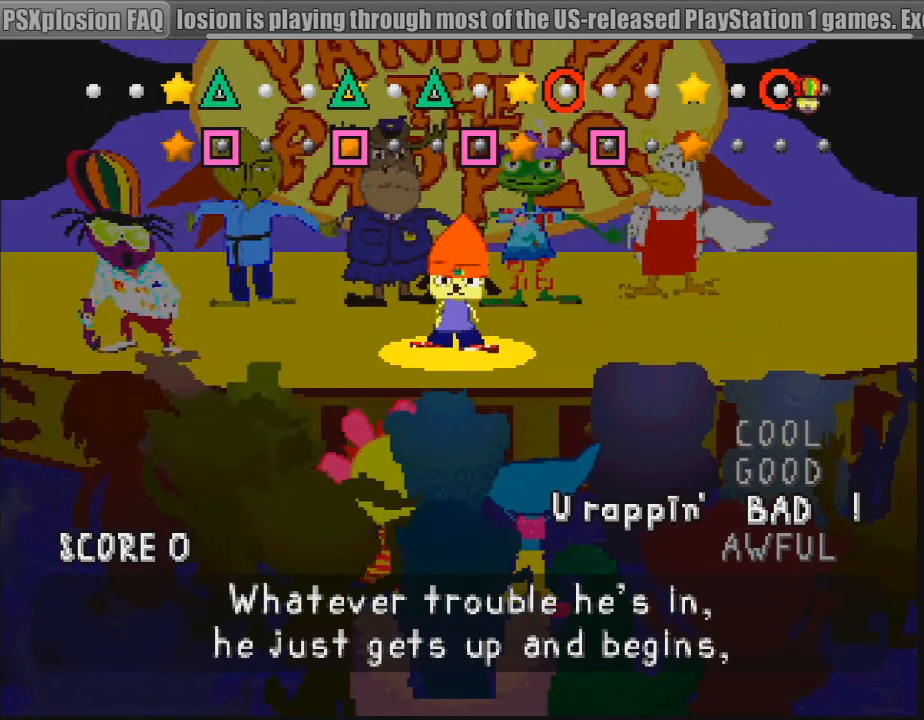
{"buttons": [], "events": []}
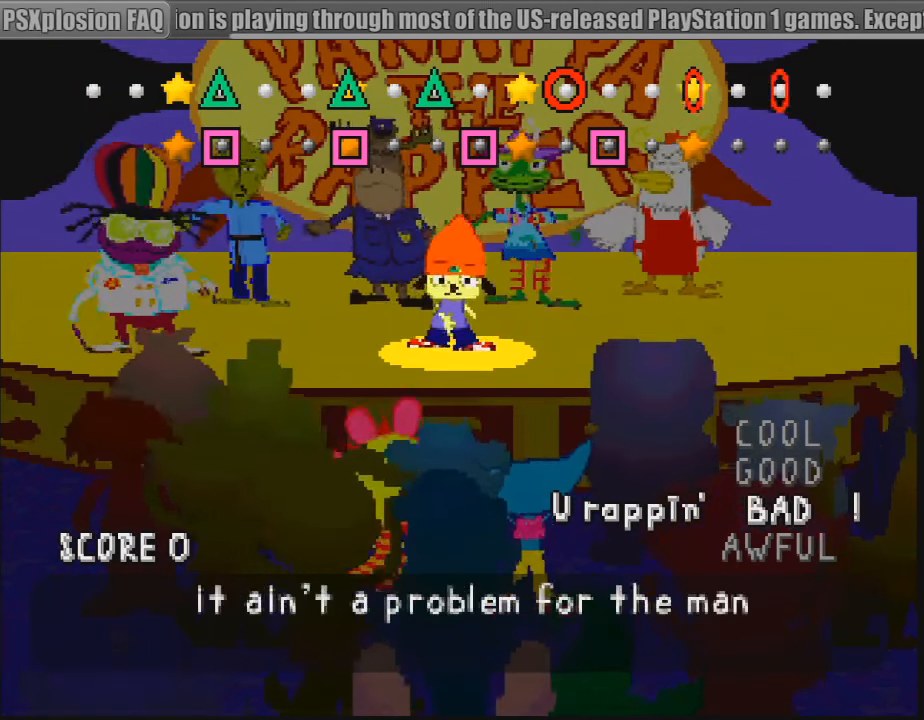
{"buttons": [], "events": []}
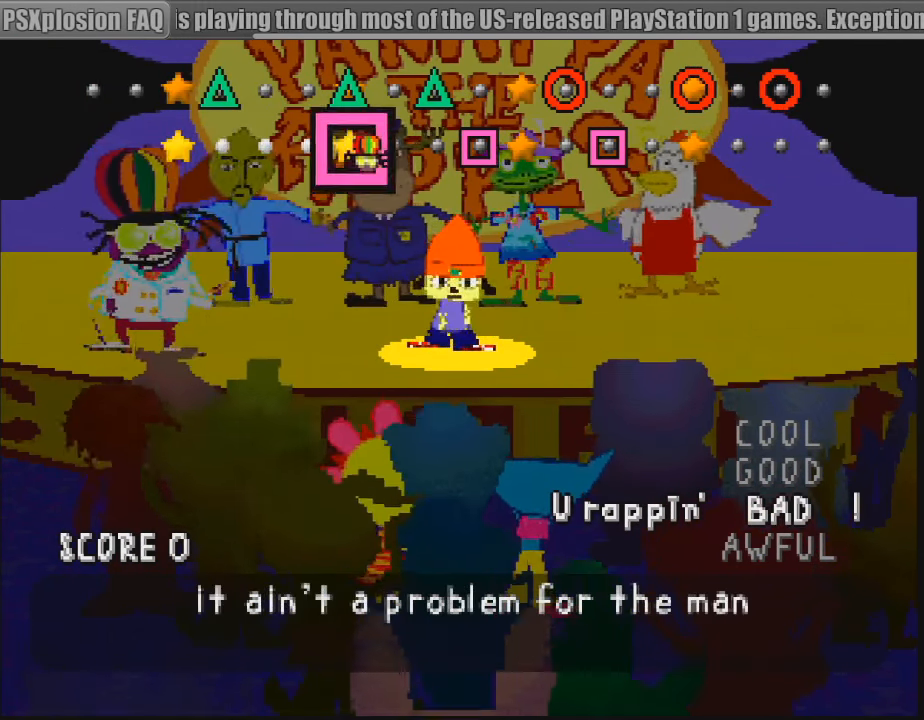
{"buttons": [], "events": []}
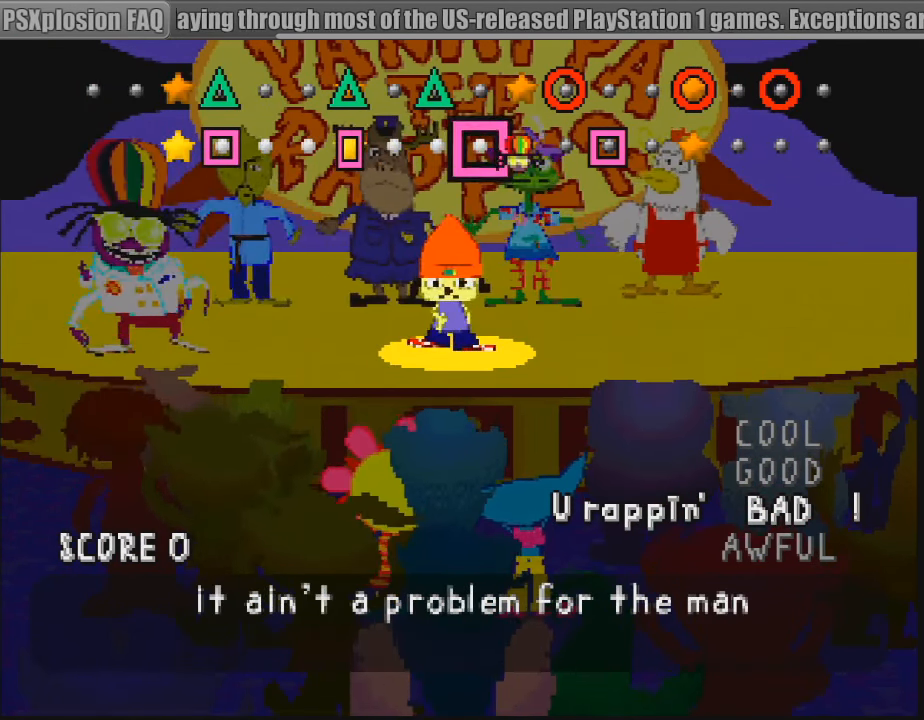
{"buttons": [], "events": []}
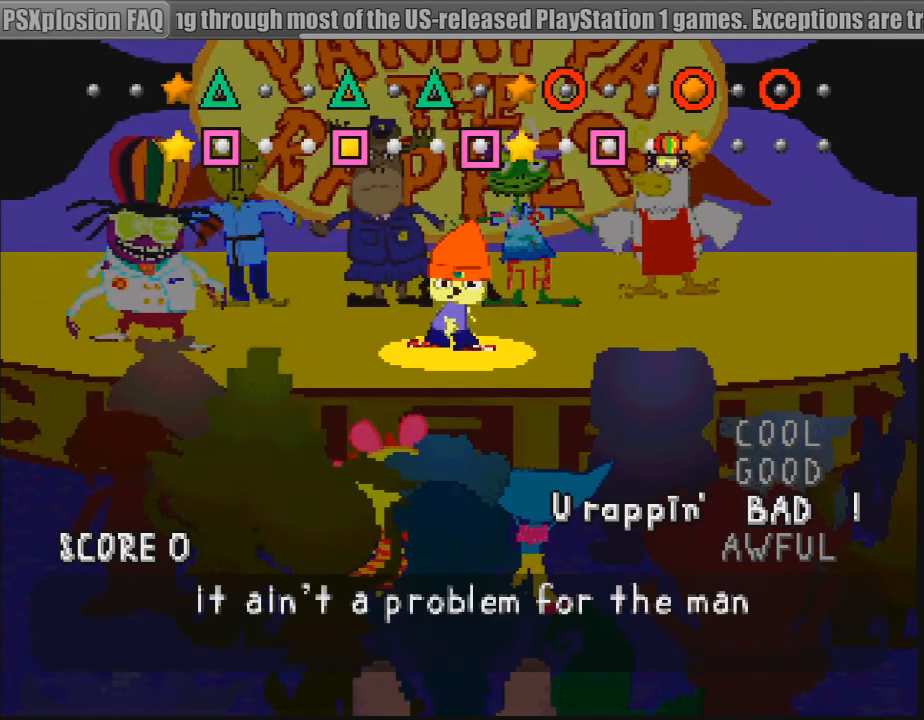
{"buttons": [], "events": []}
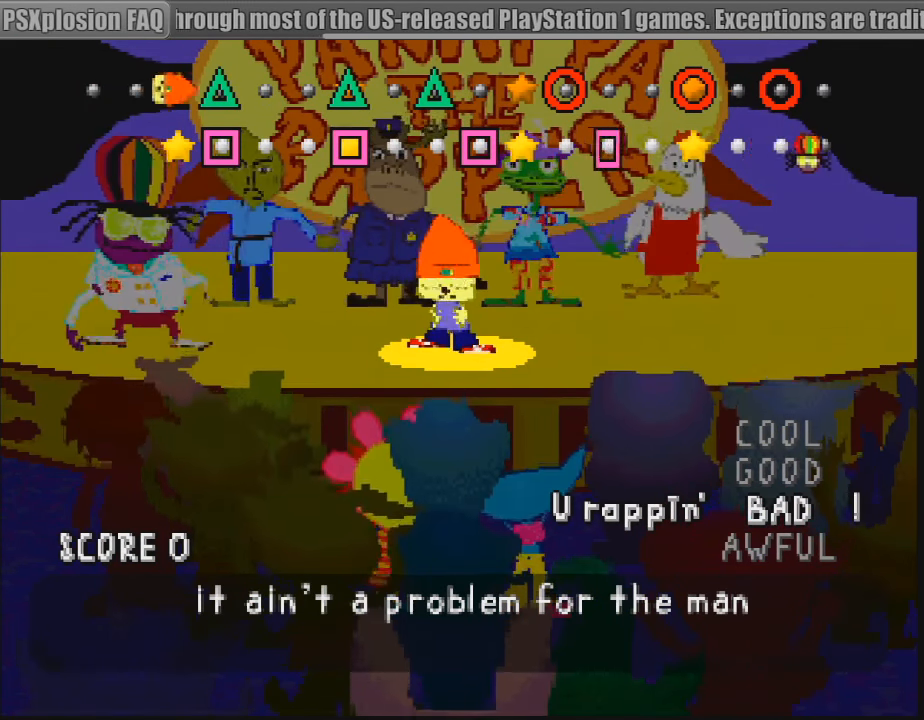
{"buttons": [], "events": [[217, "TRIANGLE", "down"], [334, "TRIANGLE", "up"]]}
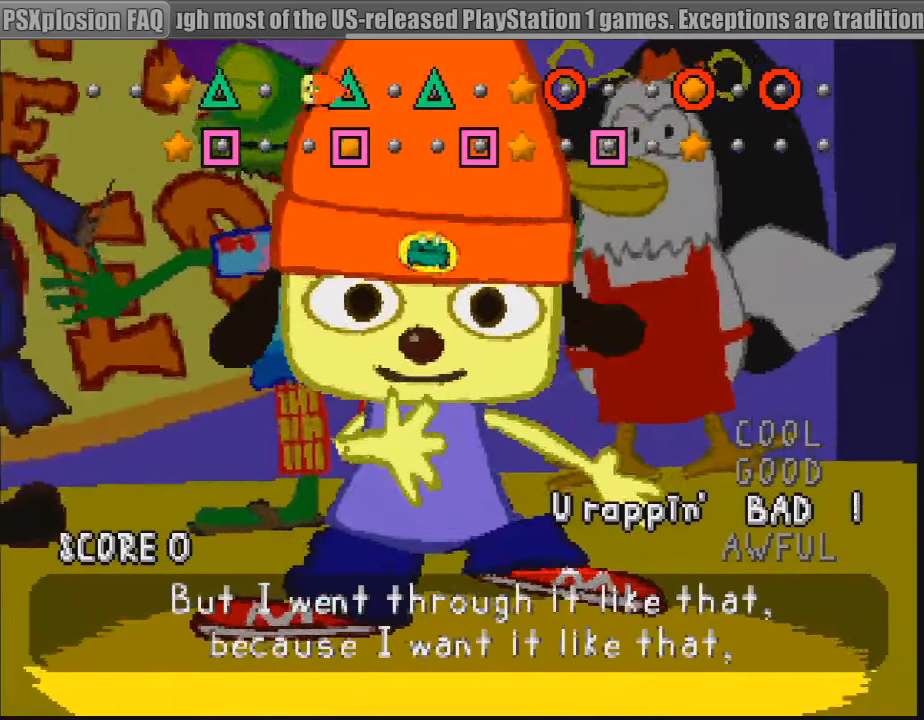
{"buttons": ["TRIANGLE"], "events": [[150, "TRIANGLE", "down"], [250, "TRIANGLE", "up"], [483, "TRIANGLE", "down"]]}
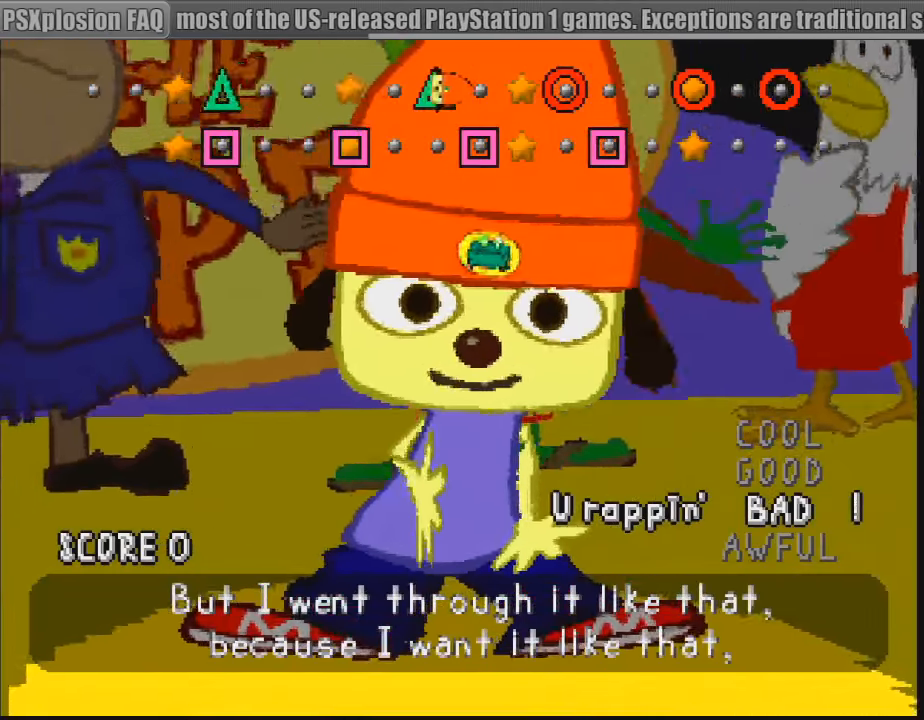
{"buttons": [], "events": [[83, "TRIANGLE", "up"], [383, "CIRCLE", "down"], [466, "CIRCLE", "up"]]}
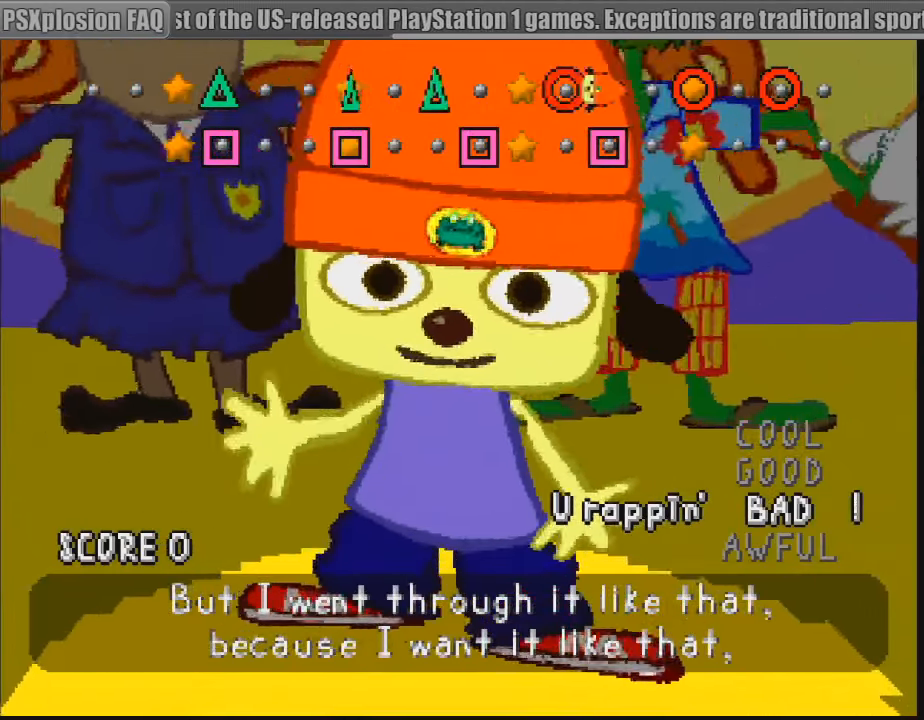
{"buttons": [], "events": [[33, "CIRCLE", "down"], [100, "CIRCLE", "up"], [333, "CIRCLE", "down"], [416, "CIRCLE", "up"]]}
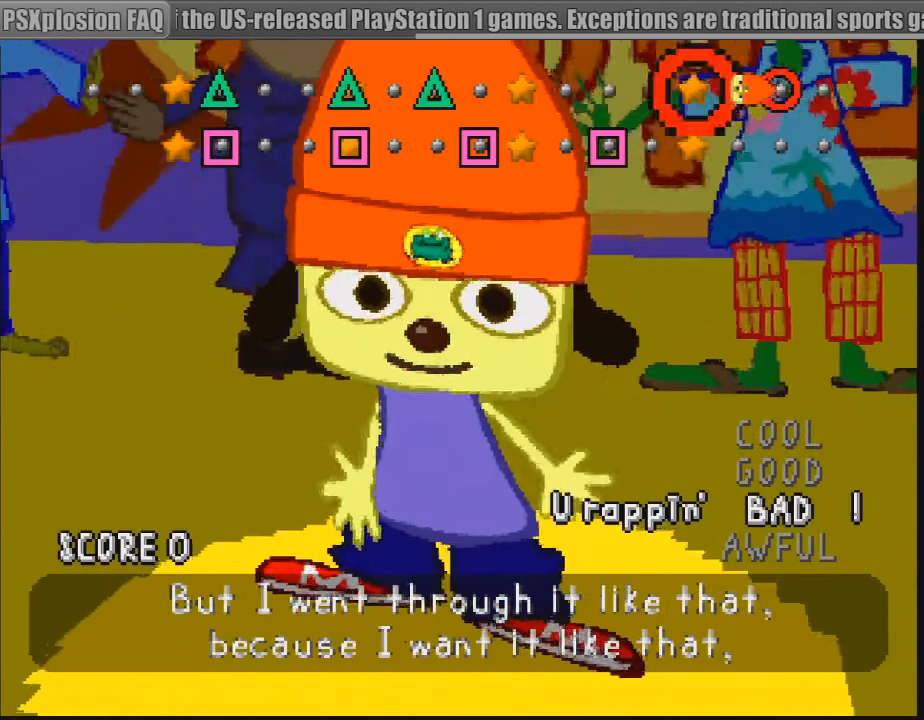
{"buttons": ["SQUARE"], "events": [[116, "CIRCLE", "down"], [183, "CIRCLE", "up"], [500, "SQUARE", "down"]]}
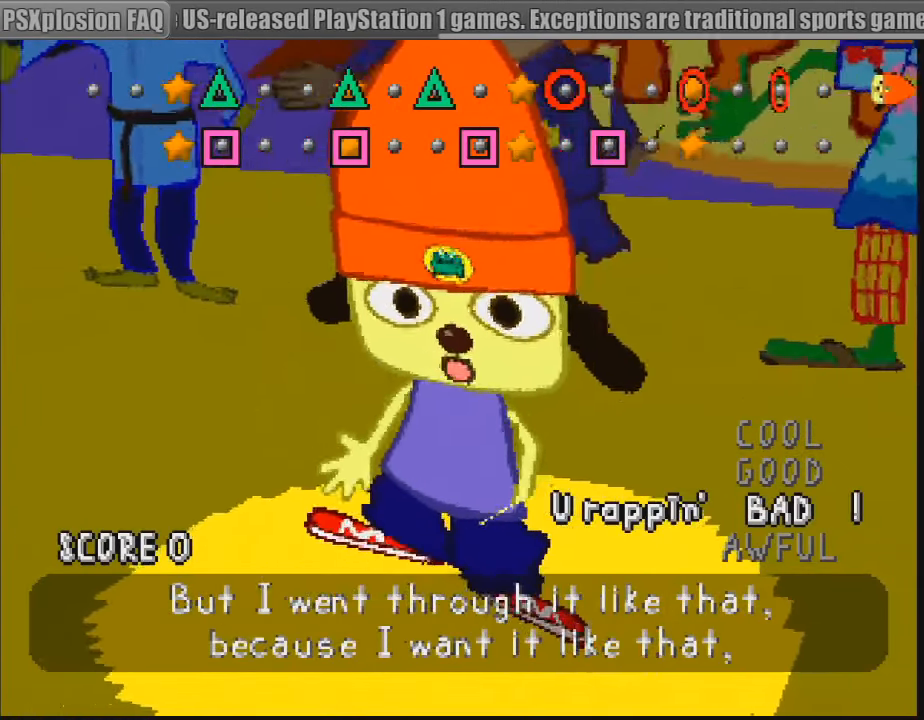
{"buttons": [], "events": [[100, "SQUARE", "up"], [350, "SQUARE", "down"], [433, "SQUARE", "up"]]}
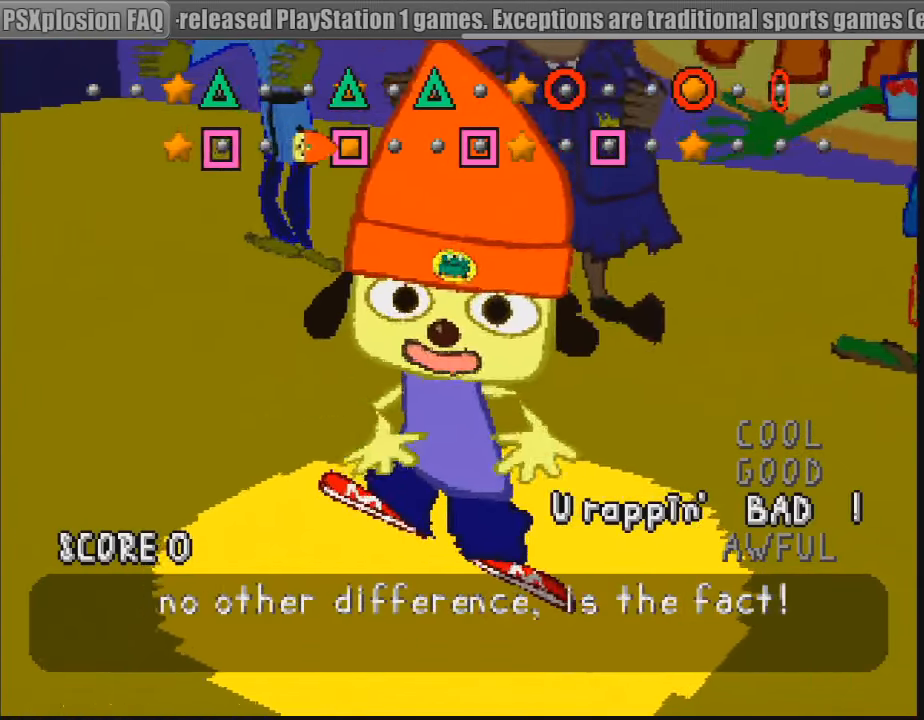
{"buttons": [], "events": [[133, "SQUARE", "down"], [233, "SQUARE", "up"]]}
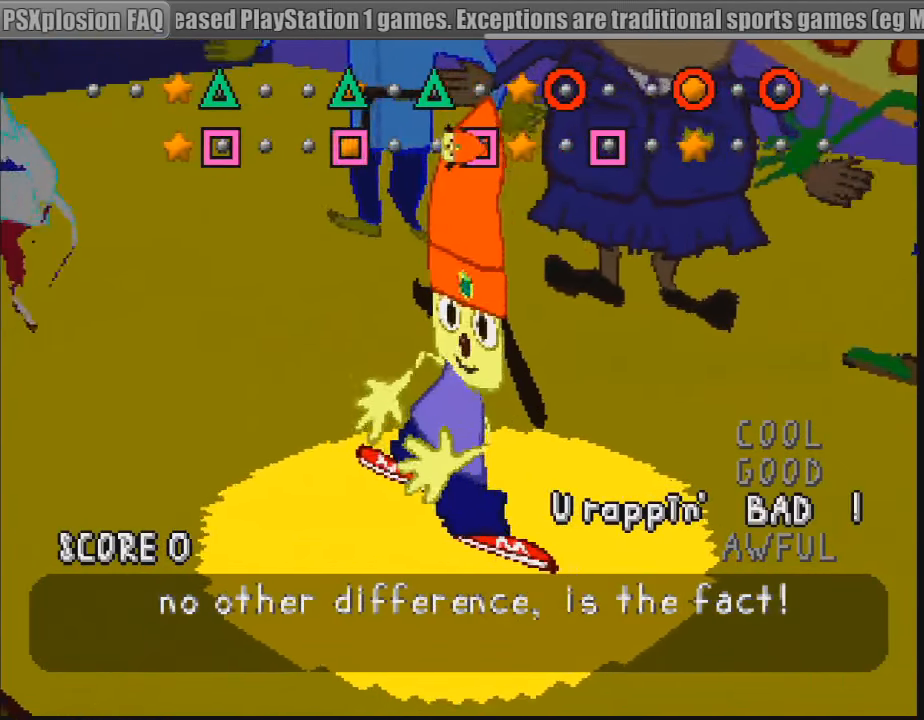
{"buttons": [], "events": [[16, "SQUARE", "down"], [133, "SQUARE", "up"], [416, "SQUARE", "down"], [500, "SQUARE", "up"]]}
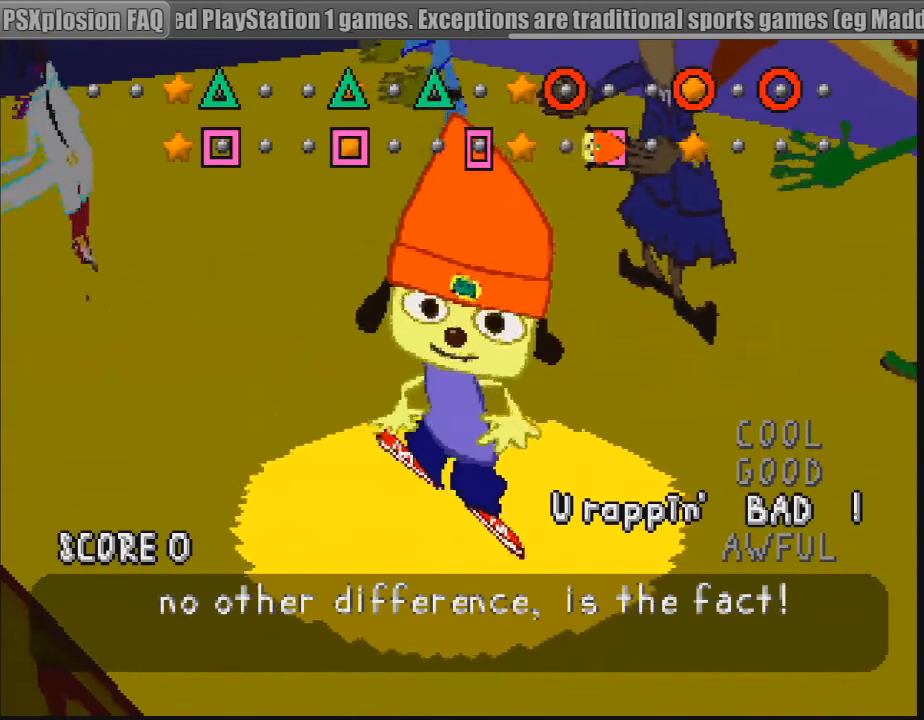
{"buttons": [], "events": [[66, "SQUARE", "down"], [133, "SQUARE", "up"], [216, "SQUARE", "down"], [300, "SQUARE", "up"]]}
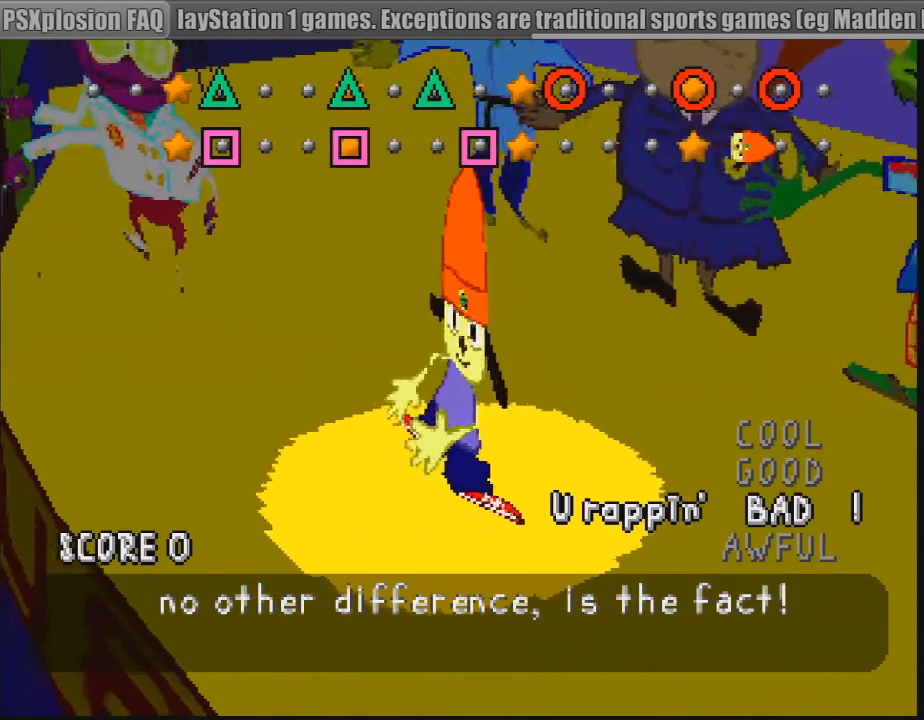
{"buttons": [], "events": []}
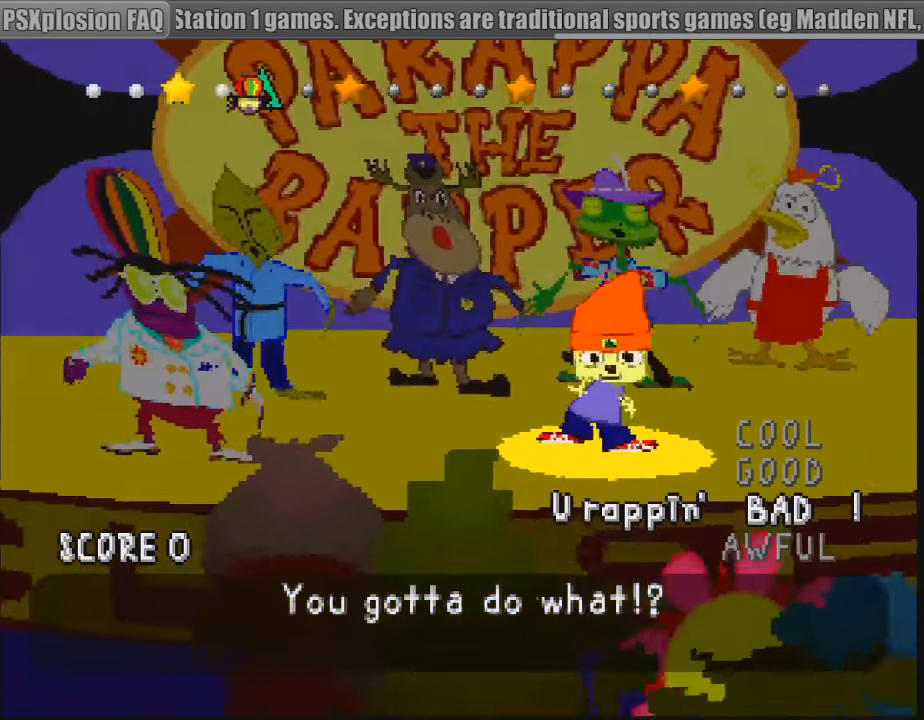
{"buttons": [], "events": []}
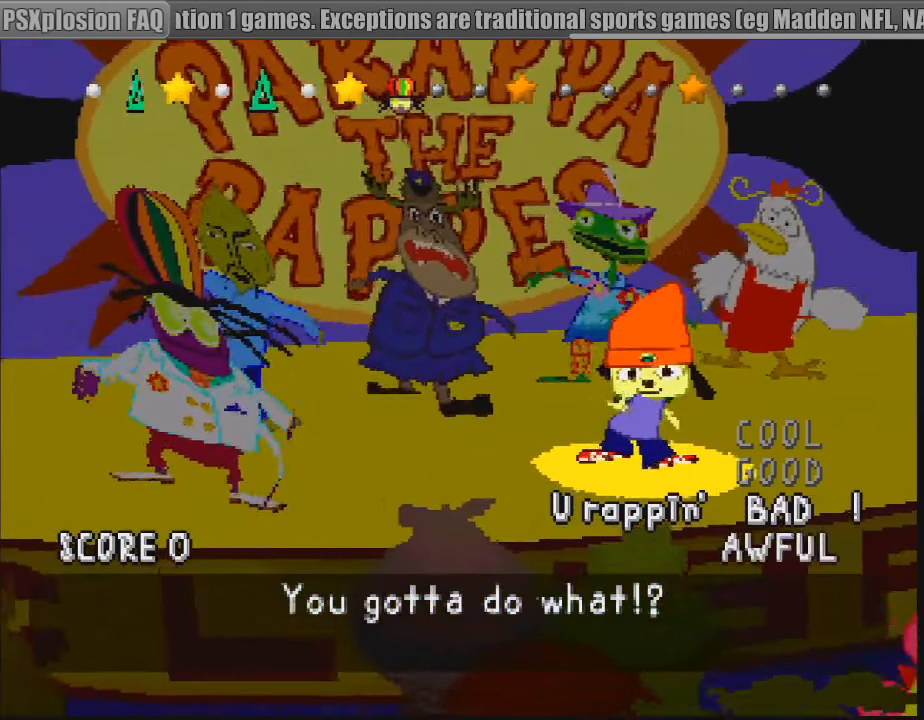
{"buttons": ["TRIANGLE"], "events": [[450, "TRIANGLE", "down"]]}
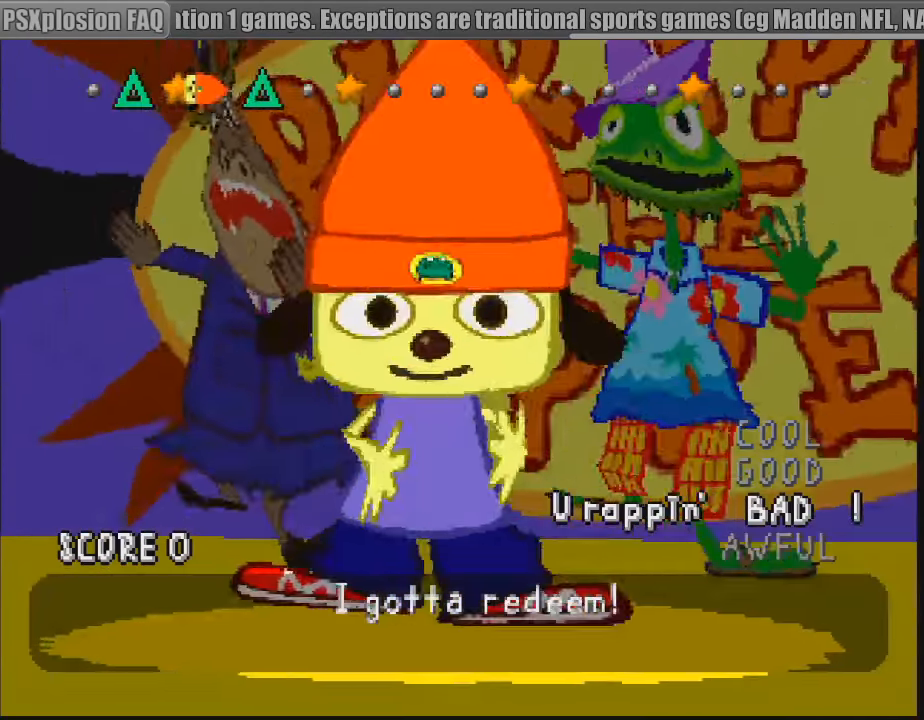
{"buttons": ["TRIANGLE"], "events": [[50, "TRIANGLE", "up"], [100, "TRIANGLE", "down"], [183, "TRIANGLE", "up"], [317, "TRIANGLE", "down"], [417, "TRIANGLE", "up"], [483, "TRIANGLE", "down"]]}
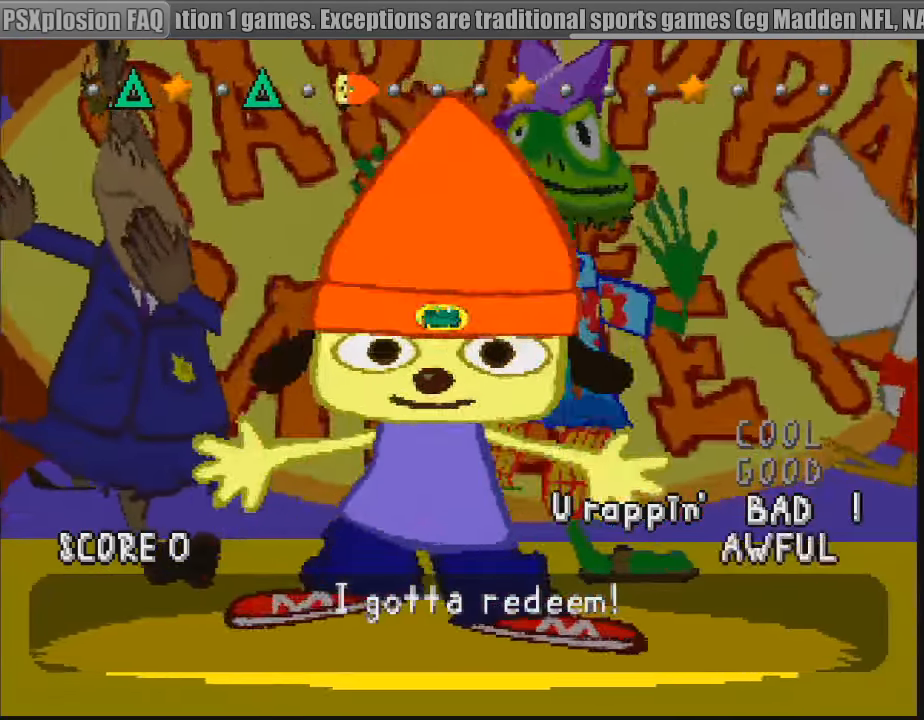
{"buttons": [], "events": [[50, "TRIANGLE", "up"]]}
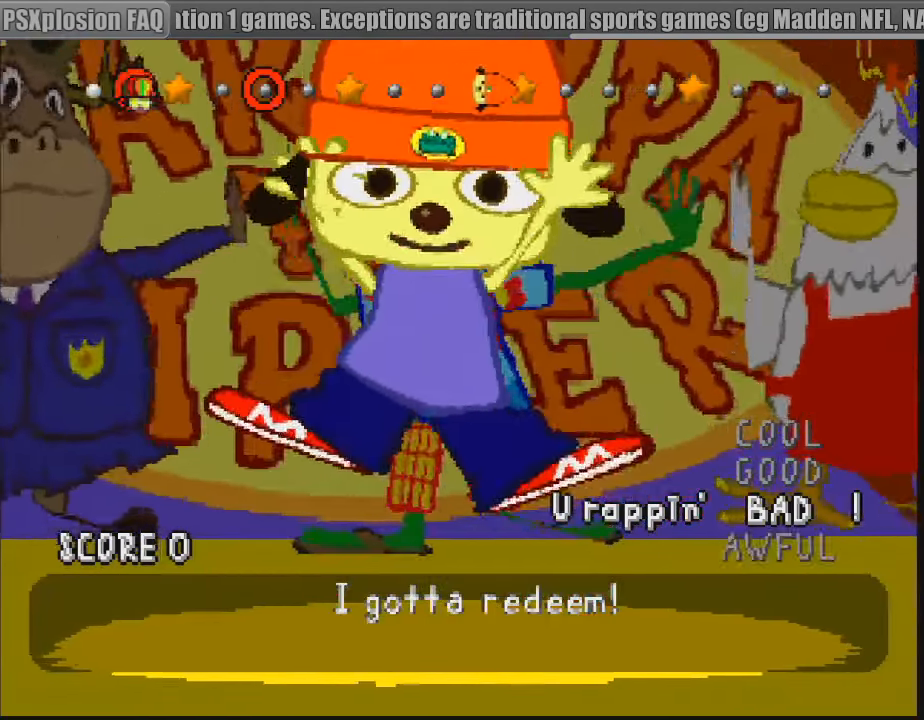
{"buttons": [], "events": []}
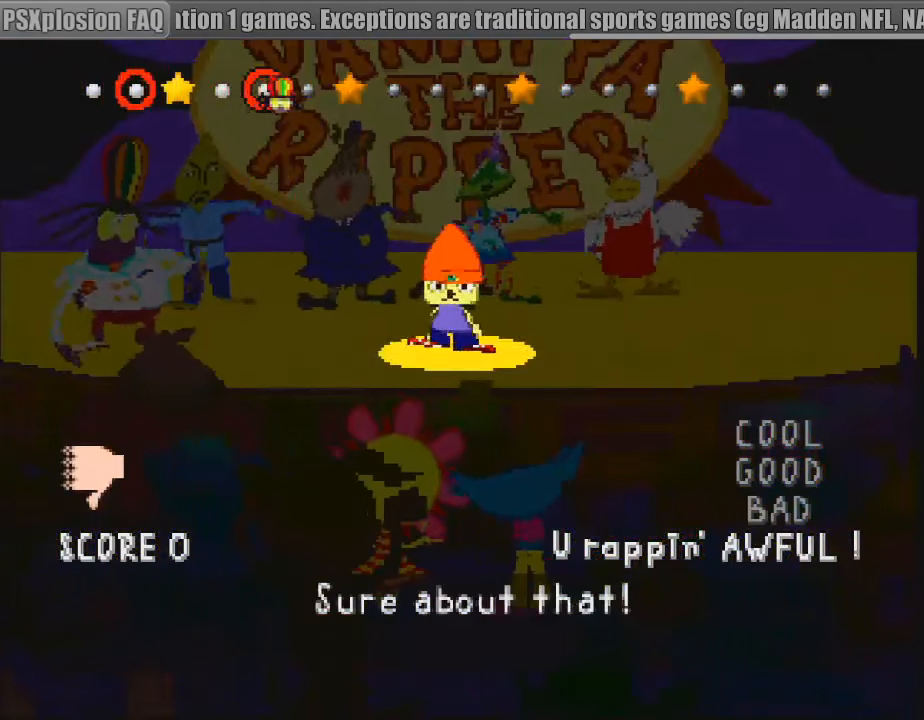
{"buttons": [], "events": []}
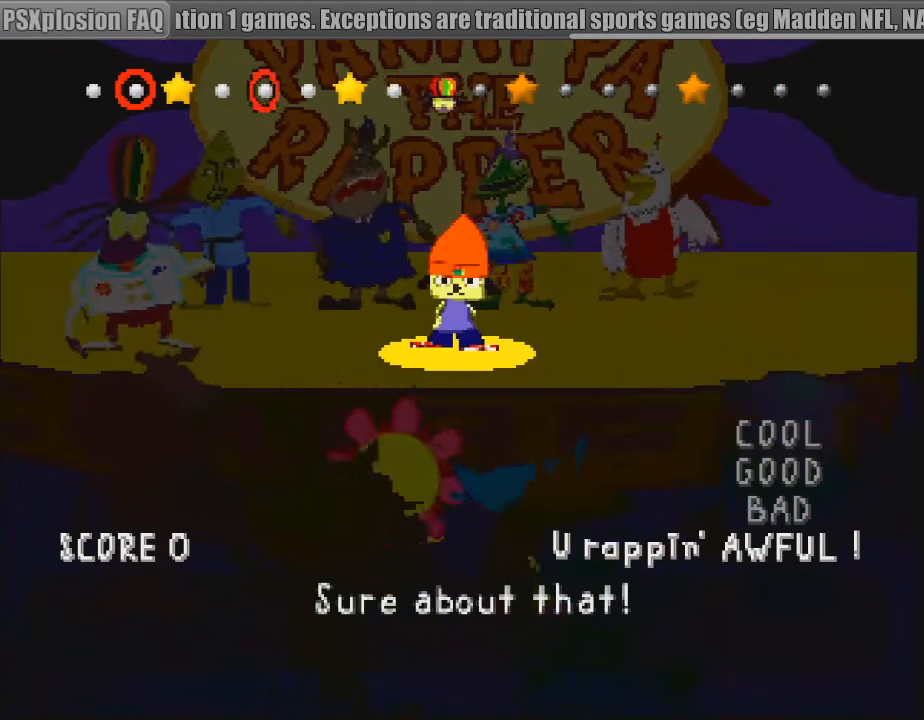
{"buttons": [], "events": [[183, "CIRCLE", "down"], [317, "CIRCLE", "up"]]}
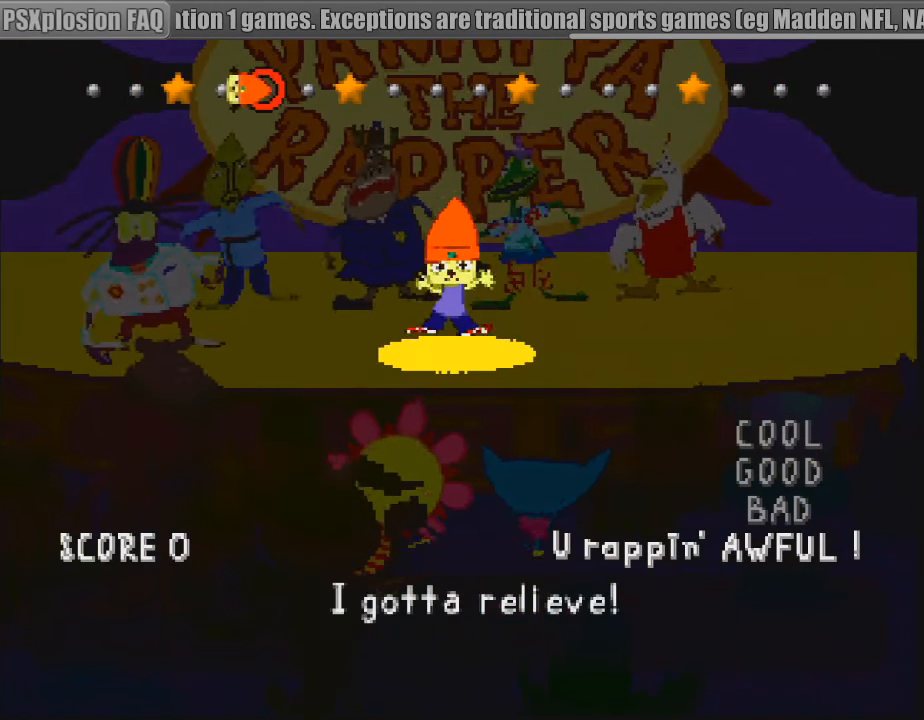
{"buttons": [], "events": [[17, "CIRCLE", "down"], [117, "CIRCLE", "up"], [267, "CIRCLE", "down"], [350, "CIRCLE", "up"]]}
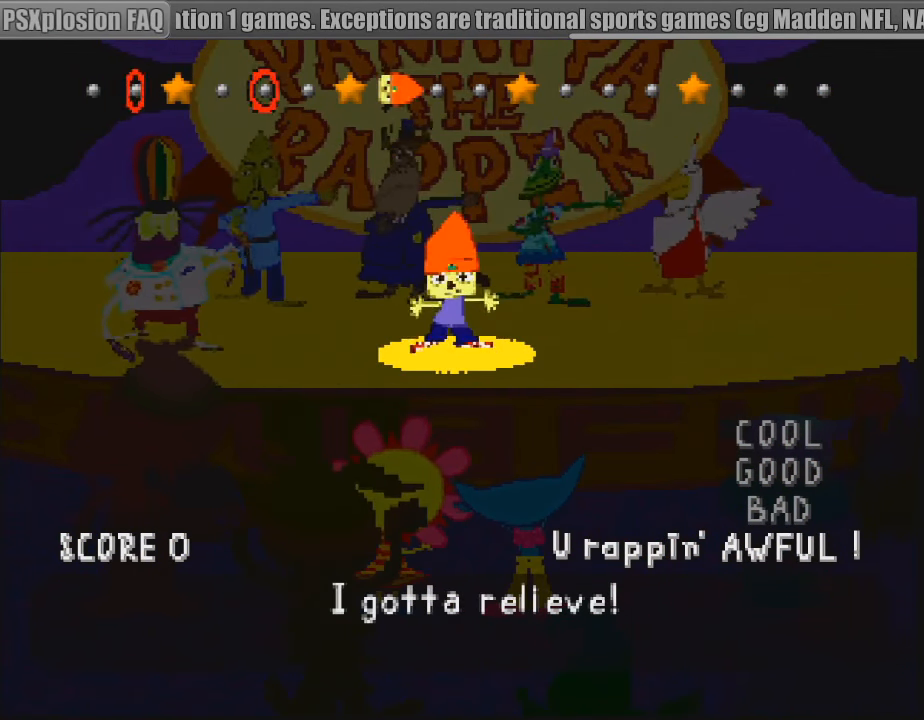
{"buttons": [], "events": []}